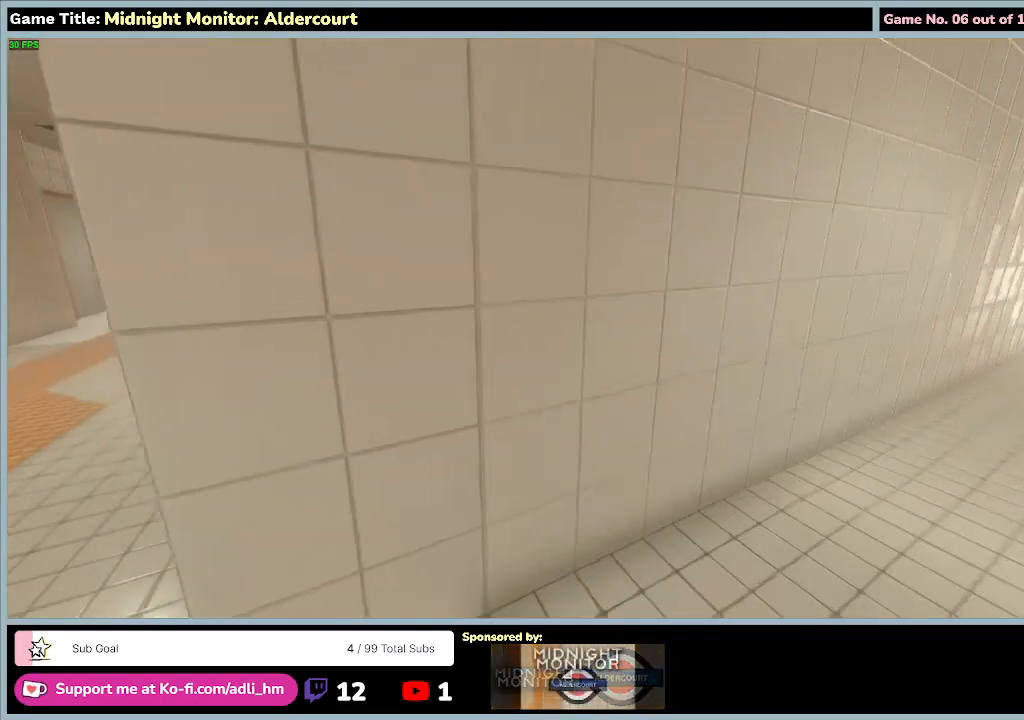
Gameplay with keyboard; each line is a JSON object with the keys held at the frame after it. "events" lists presses ("down") and releases ("up") of "0", "1", "2", "3", "4", "5", "6", "7", "8", "9", "a", "alt", "b", "c", "caps_lock", "ctrl", "d", "down", "e", "escape", "f", "f1", "f2", "f3", "f4", "f5", "f6", "f7", "f8", "g", "h", "i", "j", "k", "l", "left", "m", "n", "o", "p", "q", "r", "return", "right", "s", "shift", "space", "t", "tab", "tilde", "u", "up", "v", "w", "x", "y" and "z" between this image and that frame as [ms after this image, input, new state], when the widget could be followed in between. No other keys are recorded. Mouse input is not recorded.
{"keys": ["shift", "w"], "events": [[233, "shift", "down"]]}
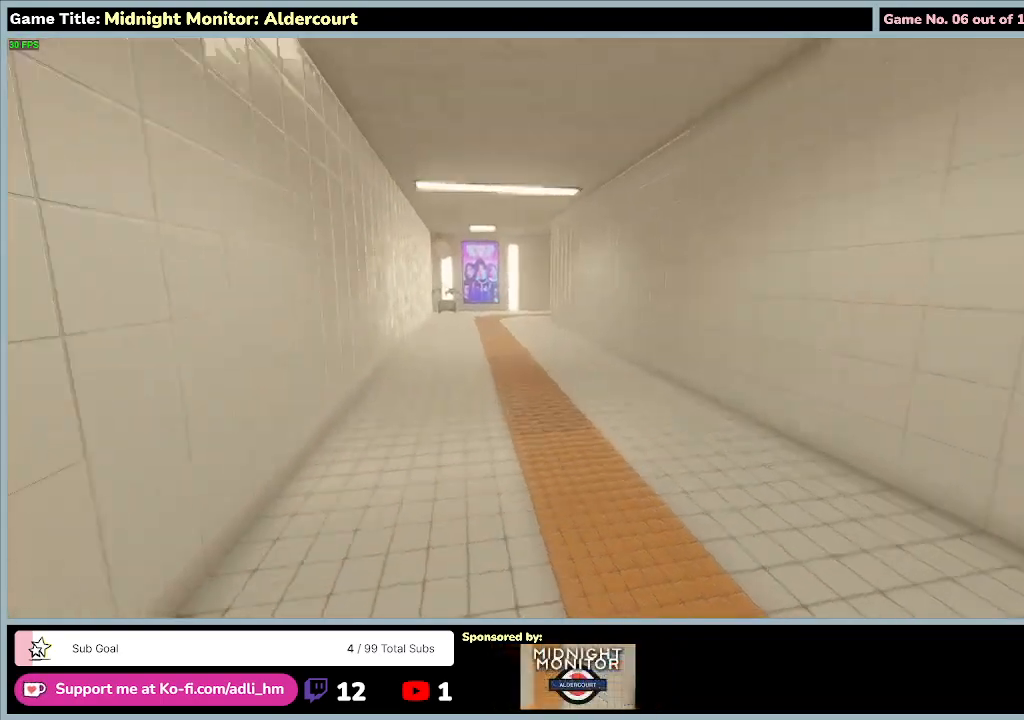
{"keys": ["shift", "w"], "events": []}
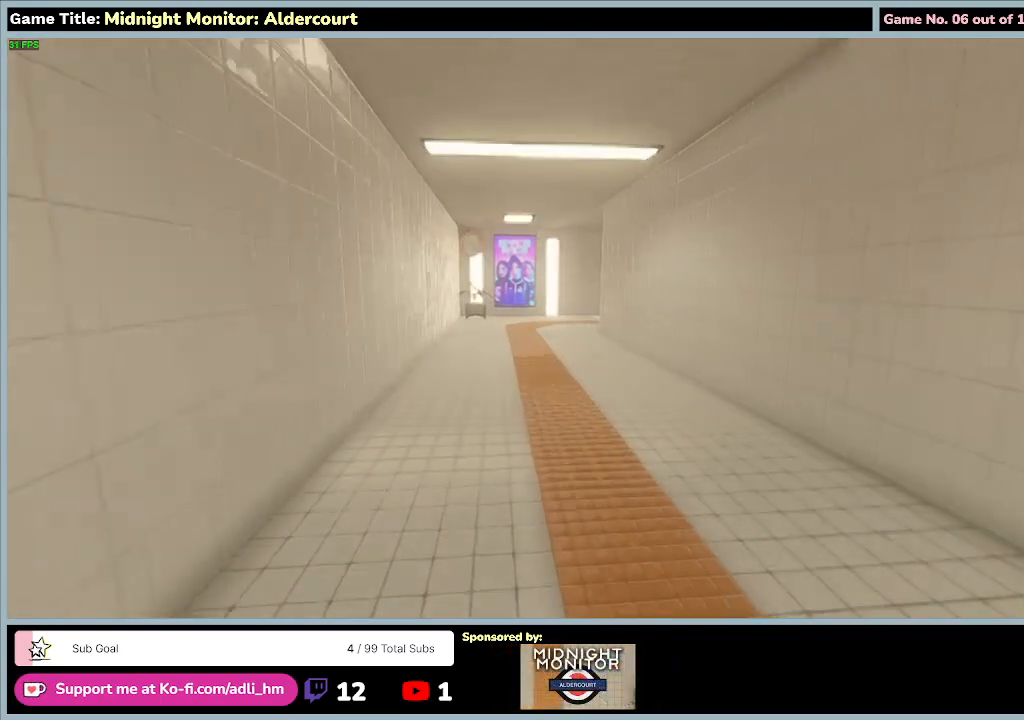
{"keys": ["shift", "w"], "events": []}
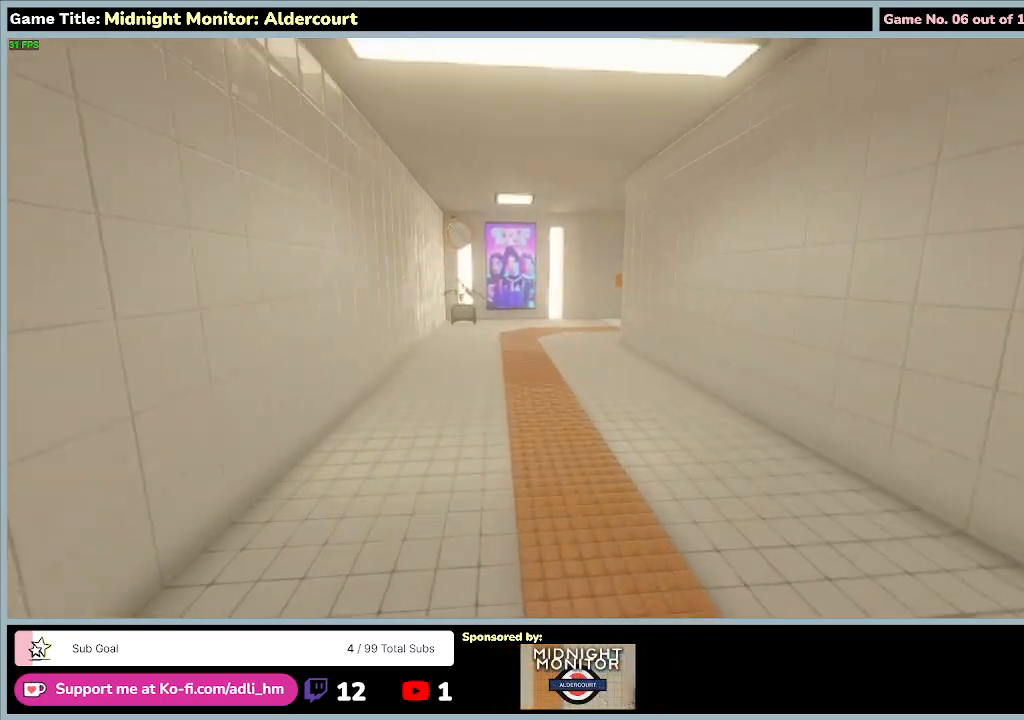
{"keys": ["shift", "w"], "events": []}
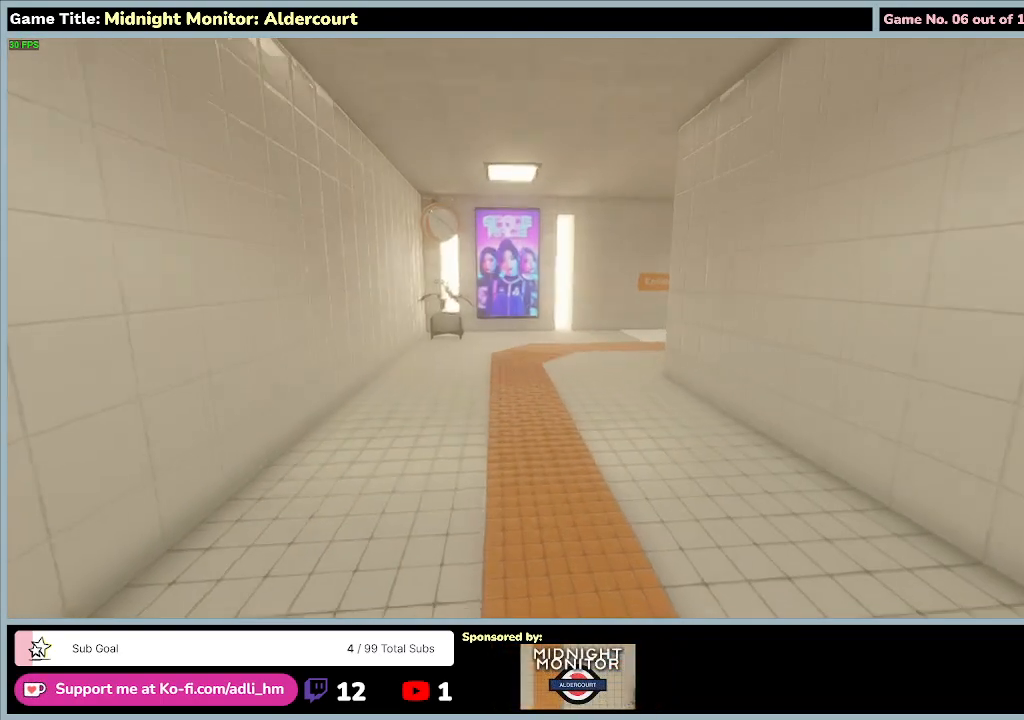
{"keys": ["shift", "w"], "events": []}
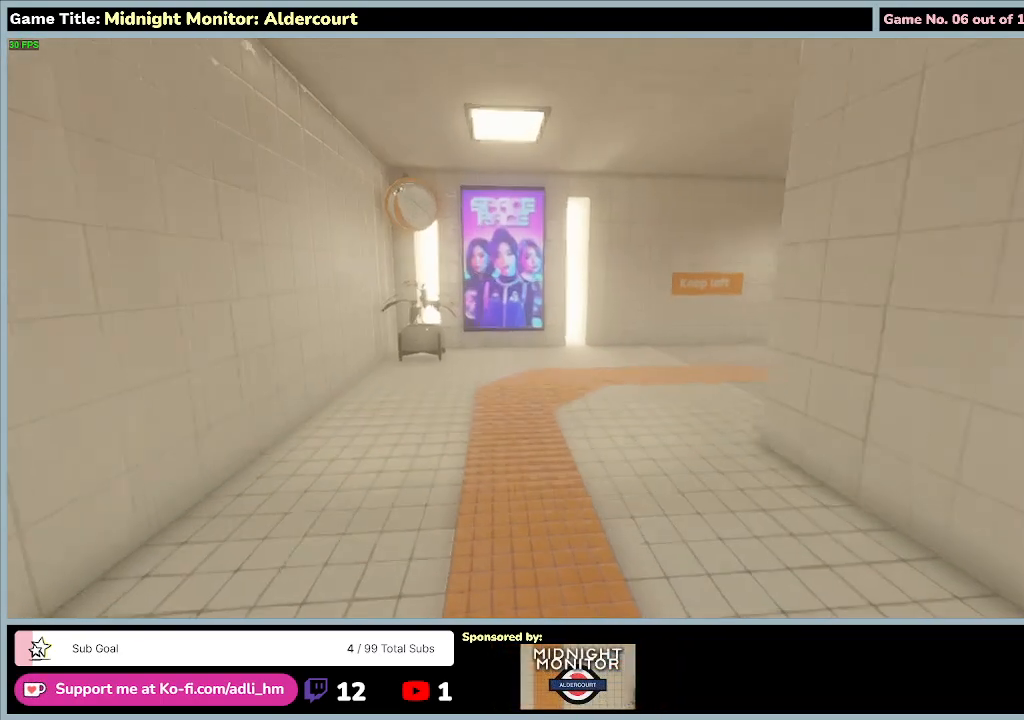
{"keys": ["shift", "w"], "events": []}
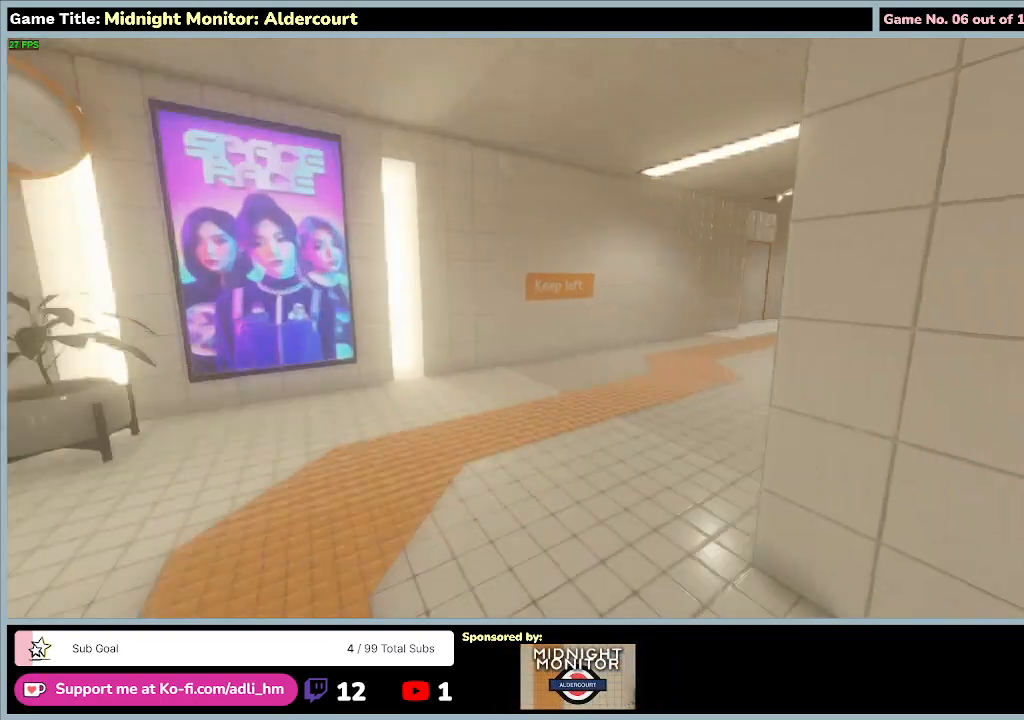
{"keys": ["shift", "w"], "events": []}
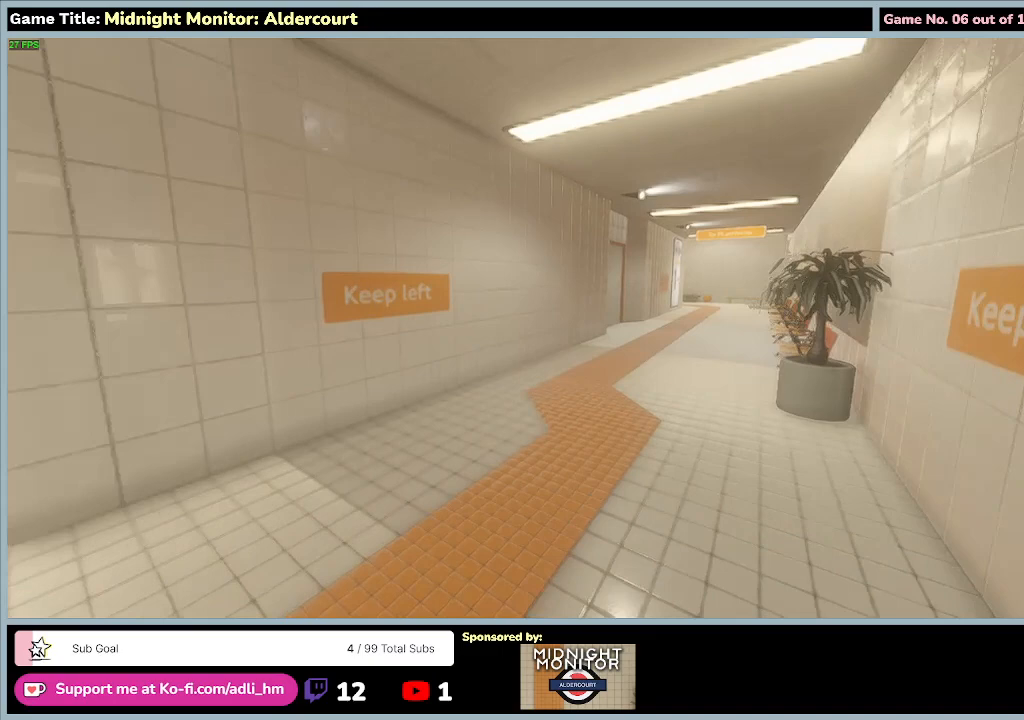
{"keys": ["d", "shift", "w"], "events": [[367, "d", "down"]]}
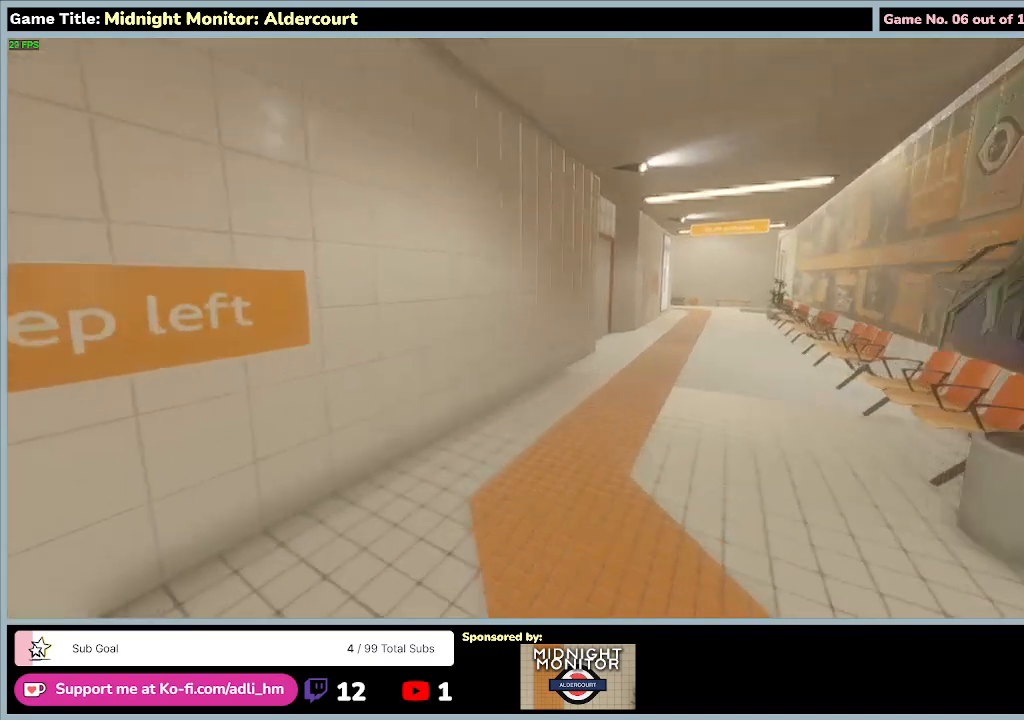
{"keys": ["d", "shift", "w"], "events": []}
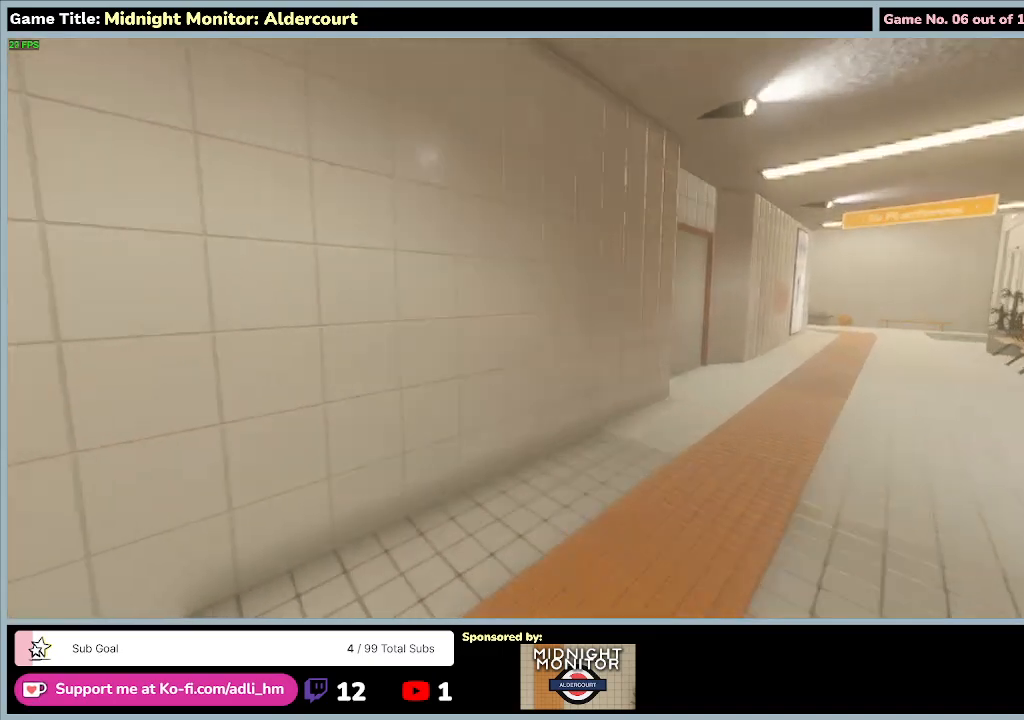
{"keys": ["d", "shift", "w"], "events": []}
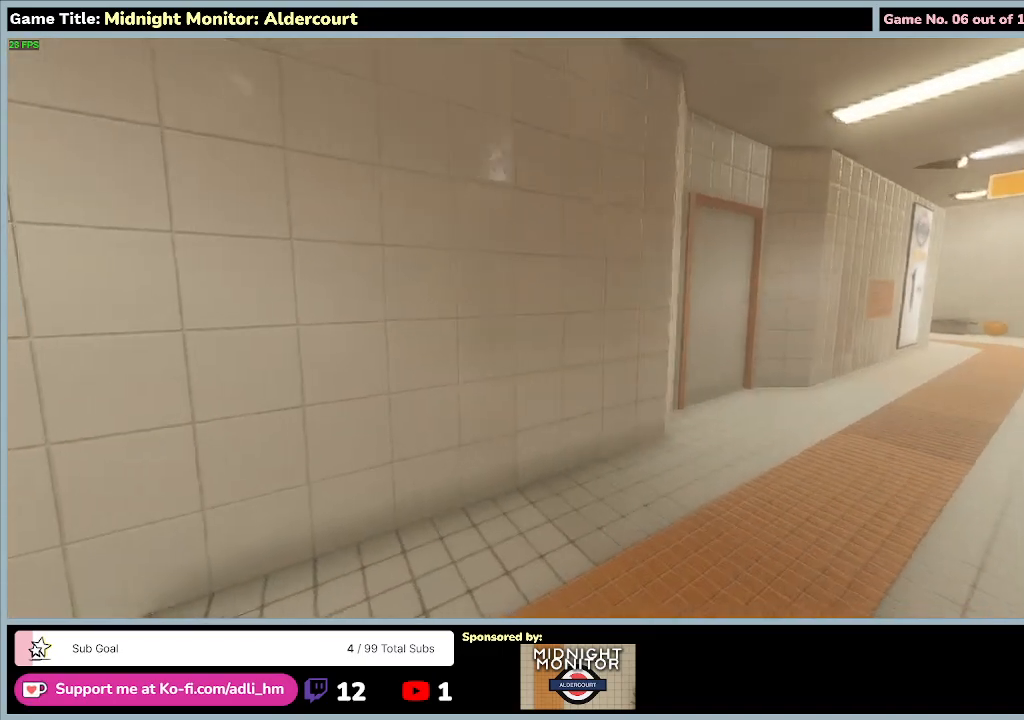
{"keys": ["d"], "events": [[33, "shift", "up"], [267, "w", "up"]]}
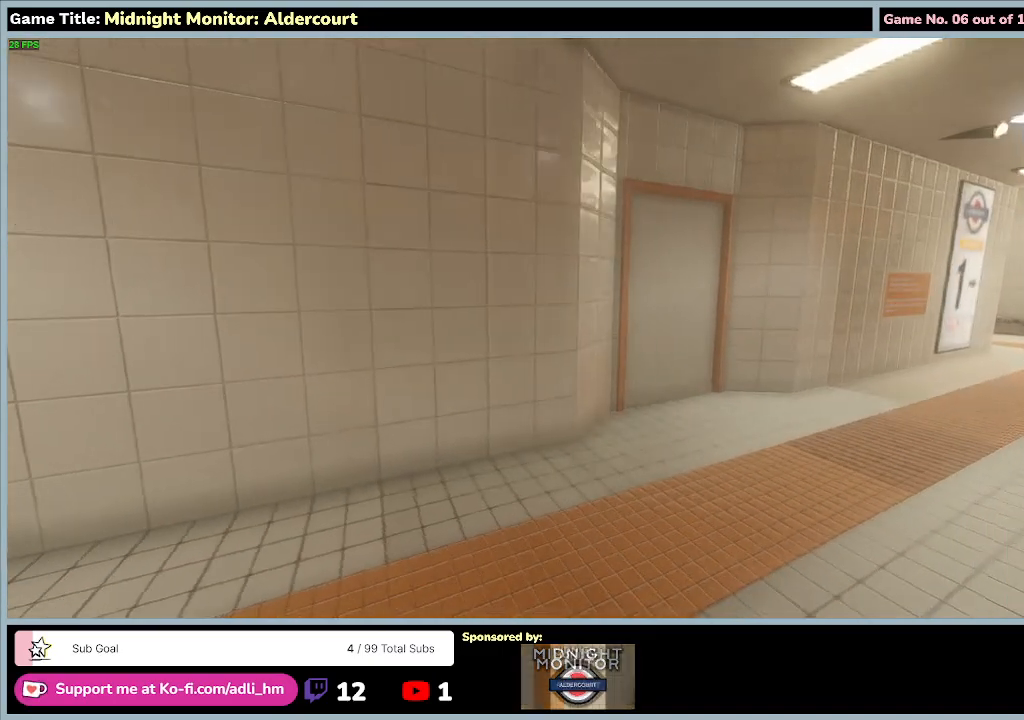
{"keys": ["d", "w"], "events": [[300, "w", "down"]]}
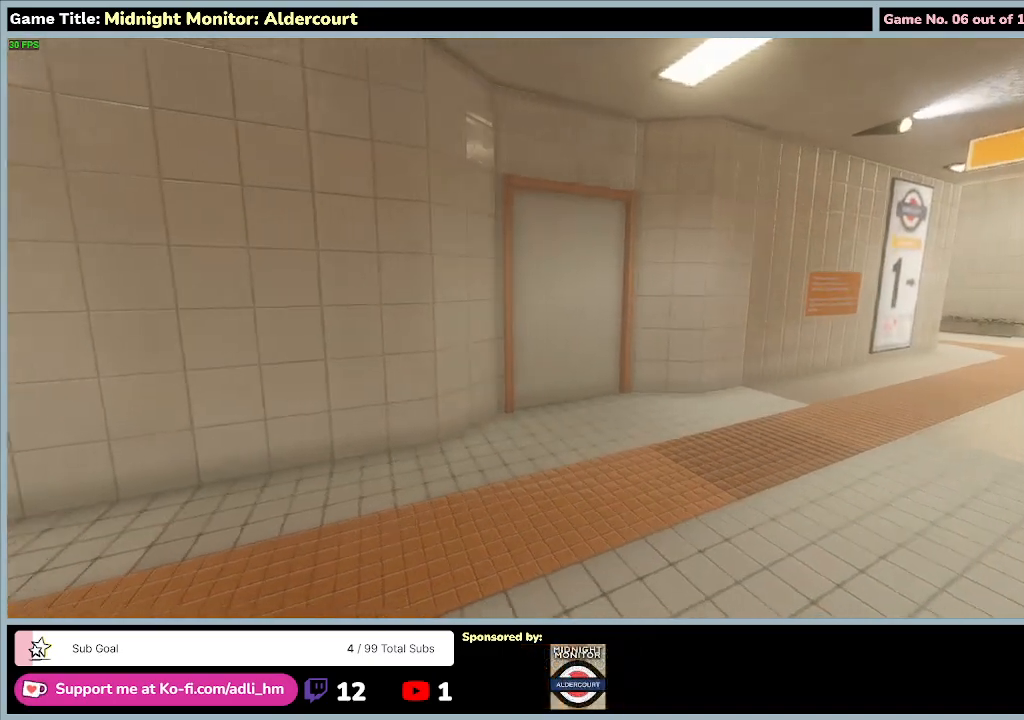
{"keys": [], "events": [[333, "d", "up"], [500, "w", "up"]]}
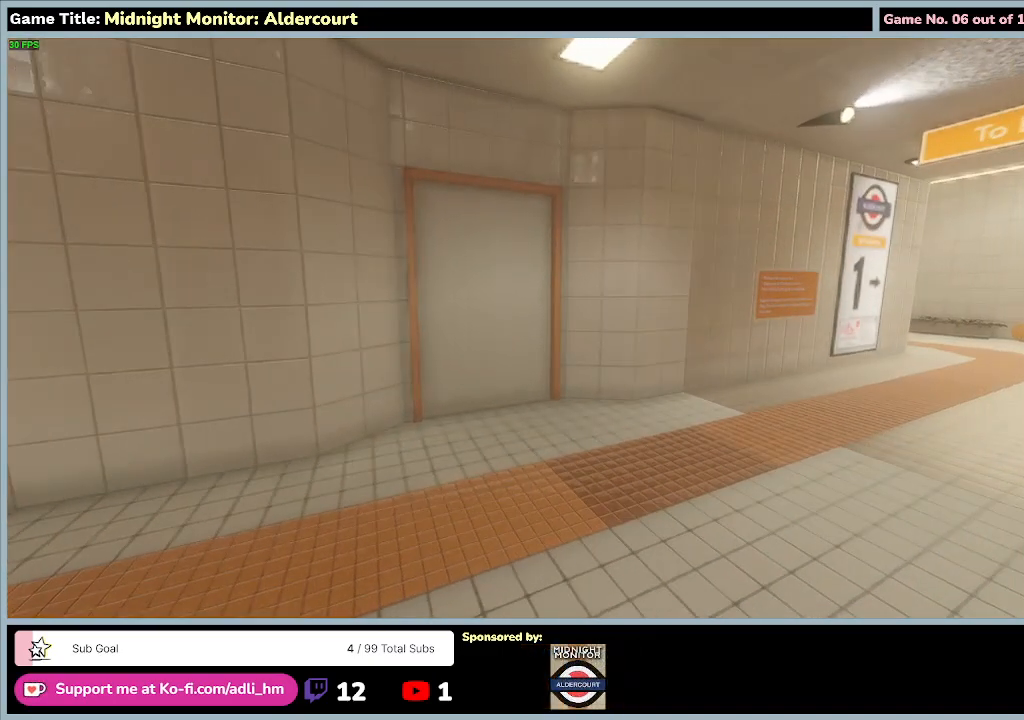
{"keys": [], "events": []}
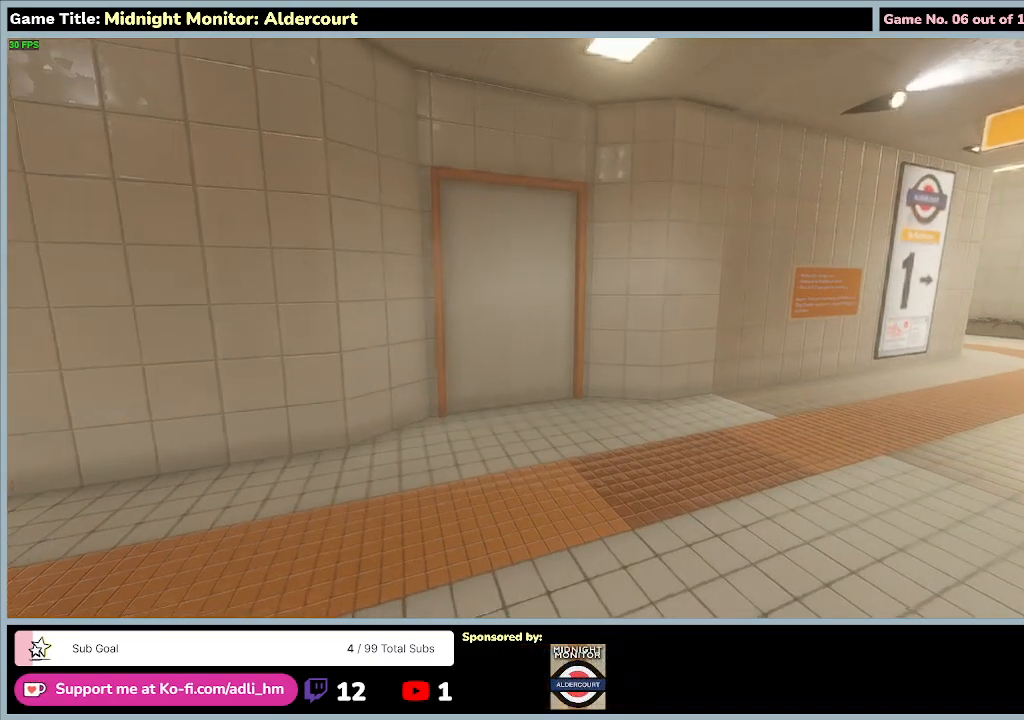
{"keys": [], "events": []}
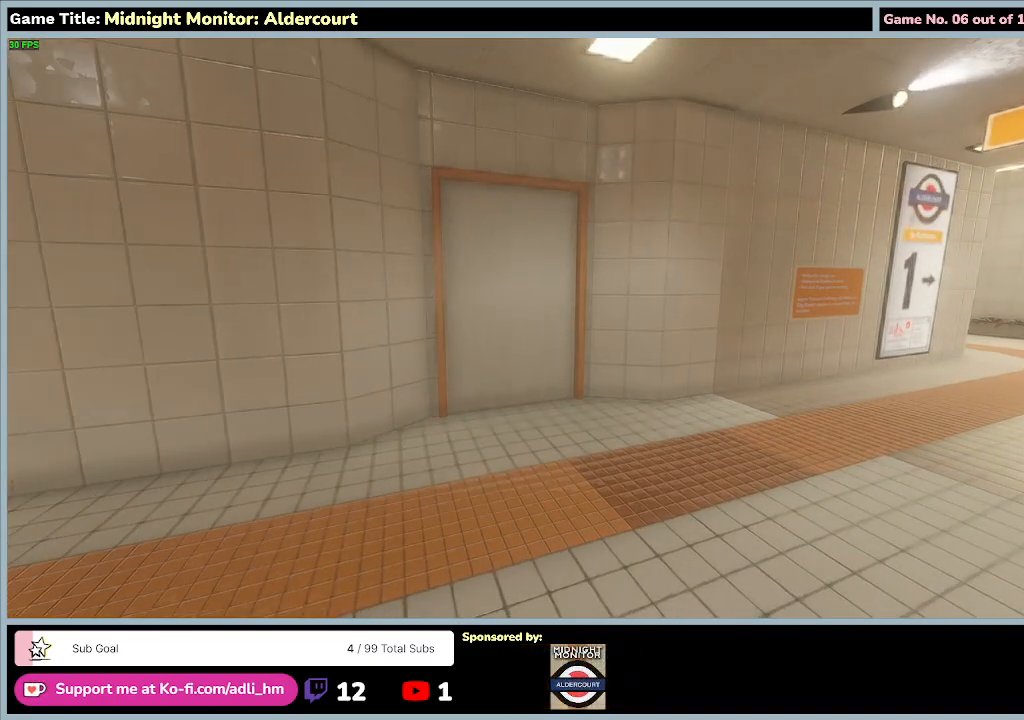
{"keys": [], "events": []}
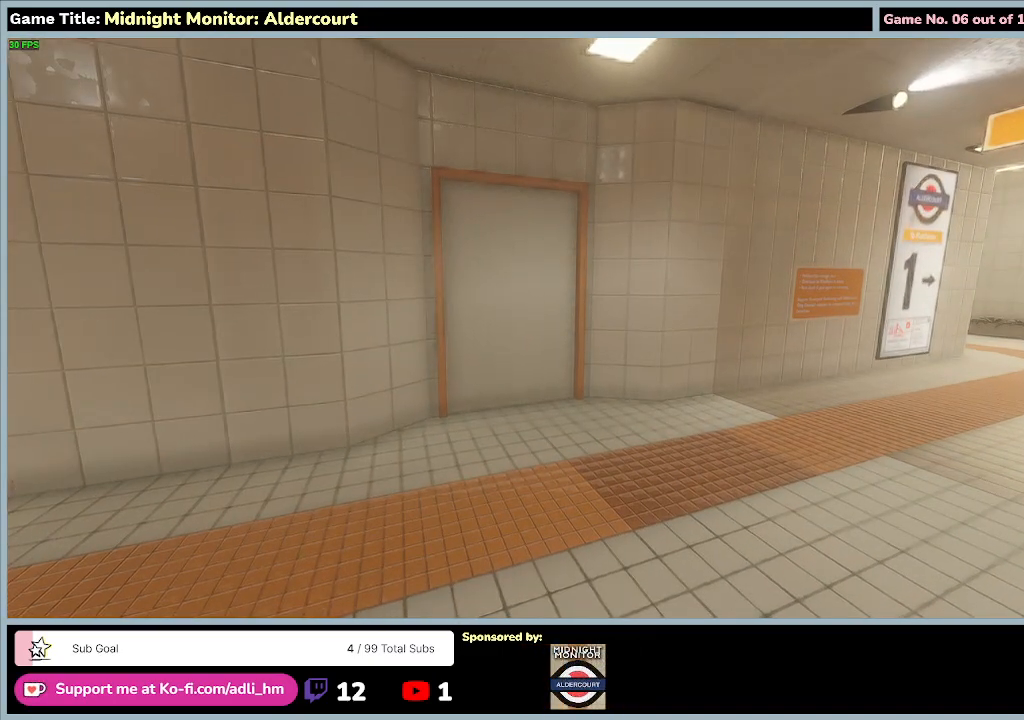
{"keys": [], "events": []}
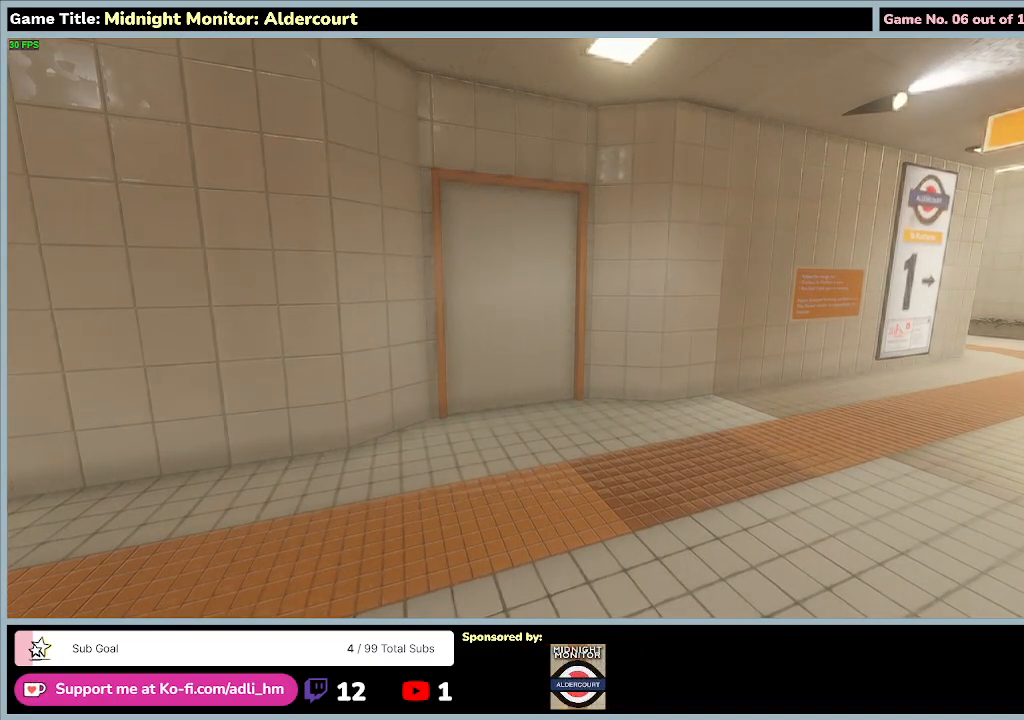
{"keys": ["w"], "events": [[233, "w", "down"]]}
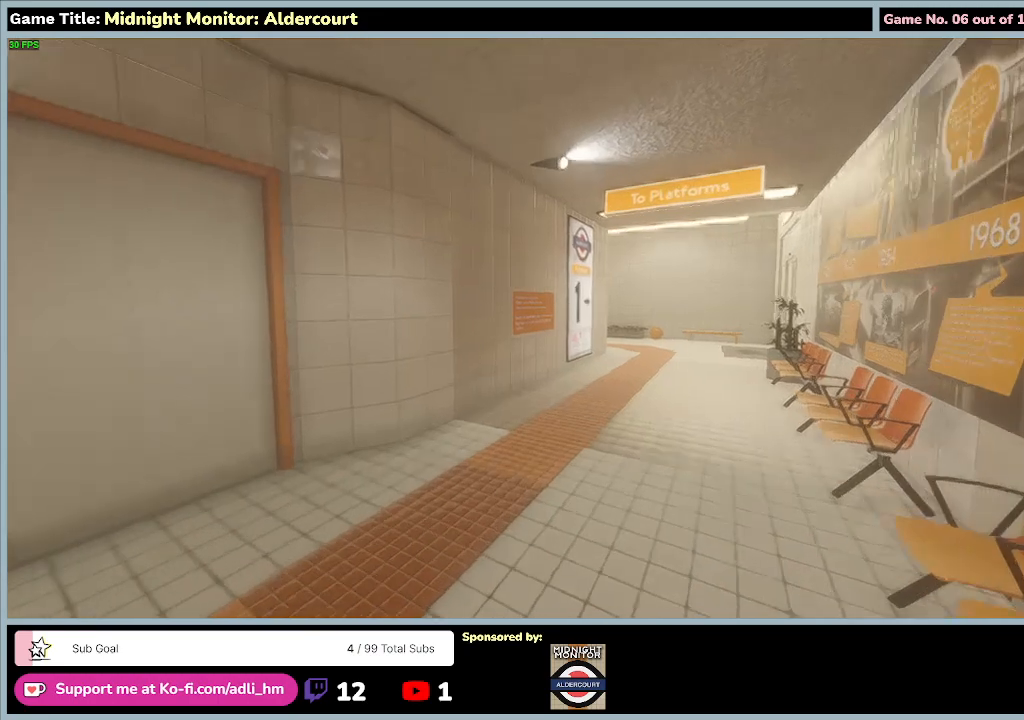
{"keys": ["shift", "w"], "events": [[300, "shift", "down"]]}
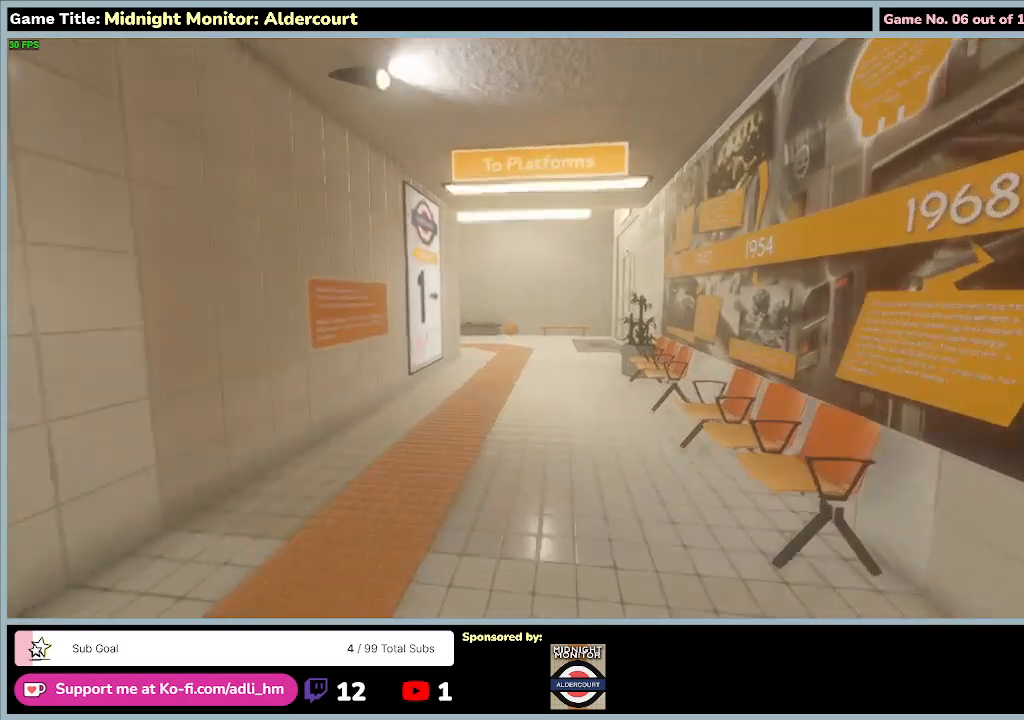
{"keys": ["shift", "w"], "events": []}
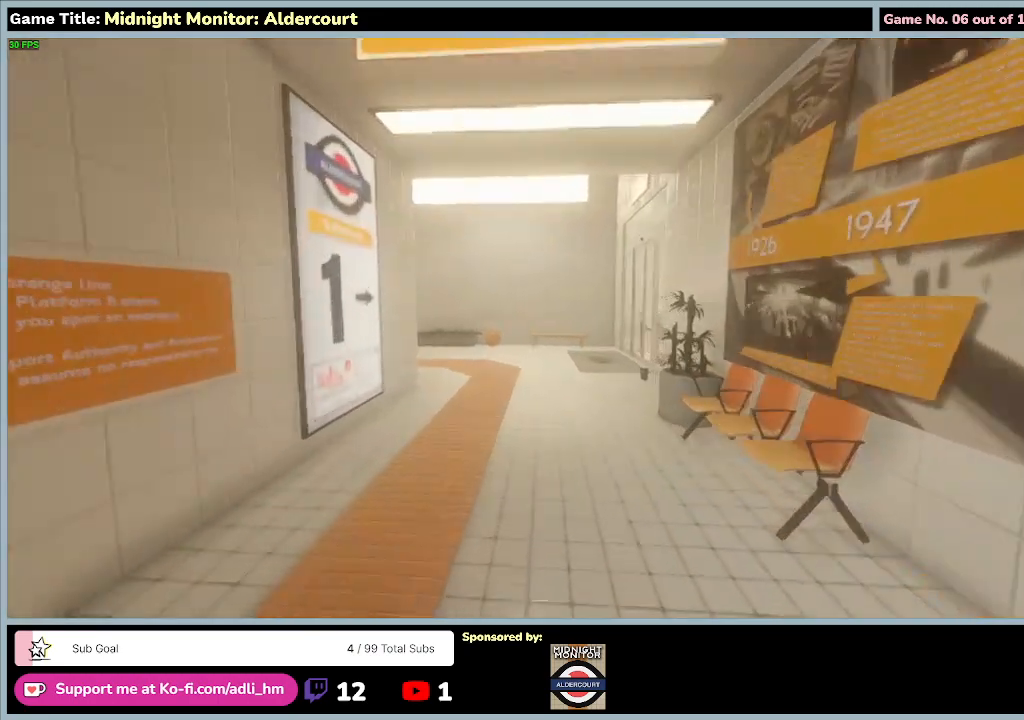
{"keys": ["shift", "w"], "events": []}
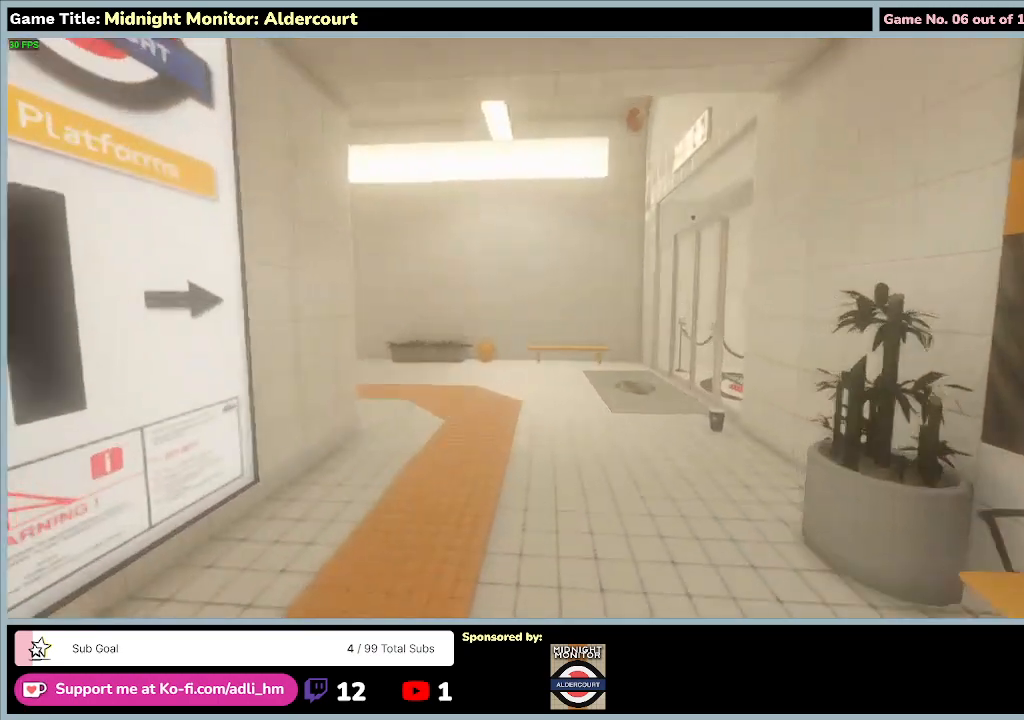
{"keys": ["shift", "w"], "events": []}
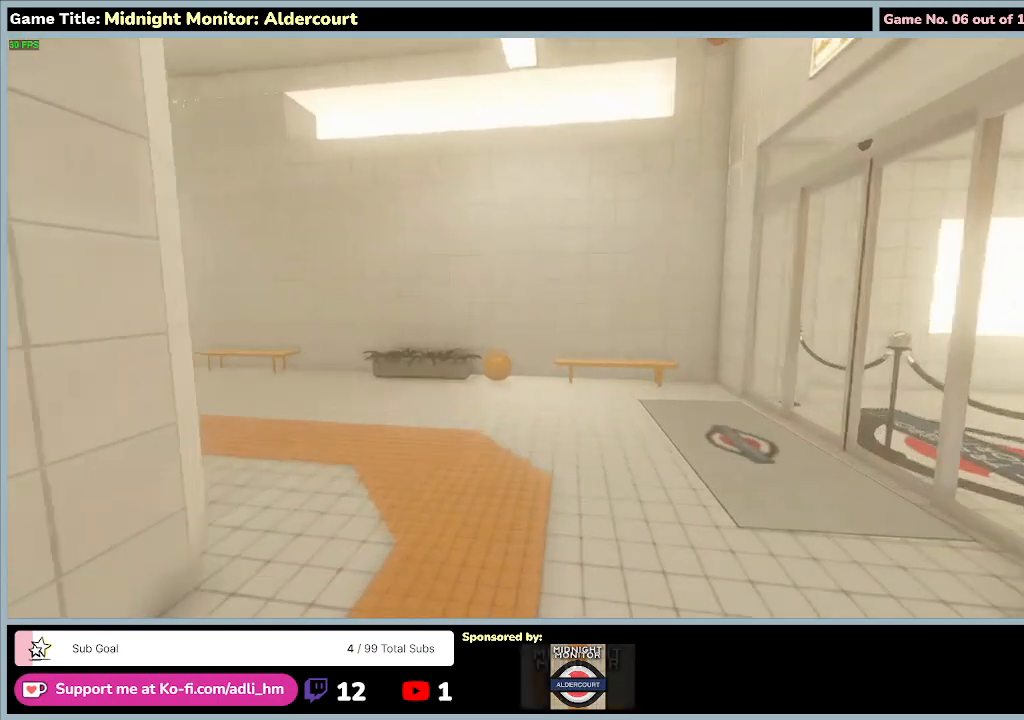
{"keys": ["shift", "w"], "events": []}
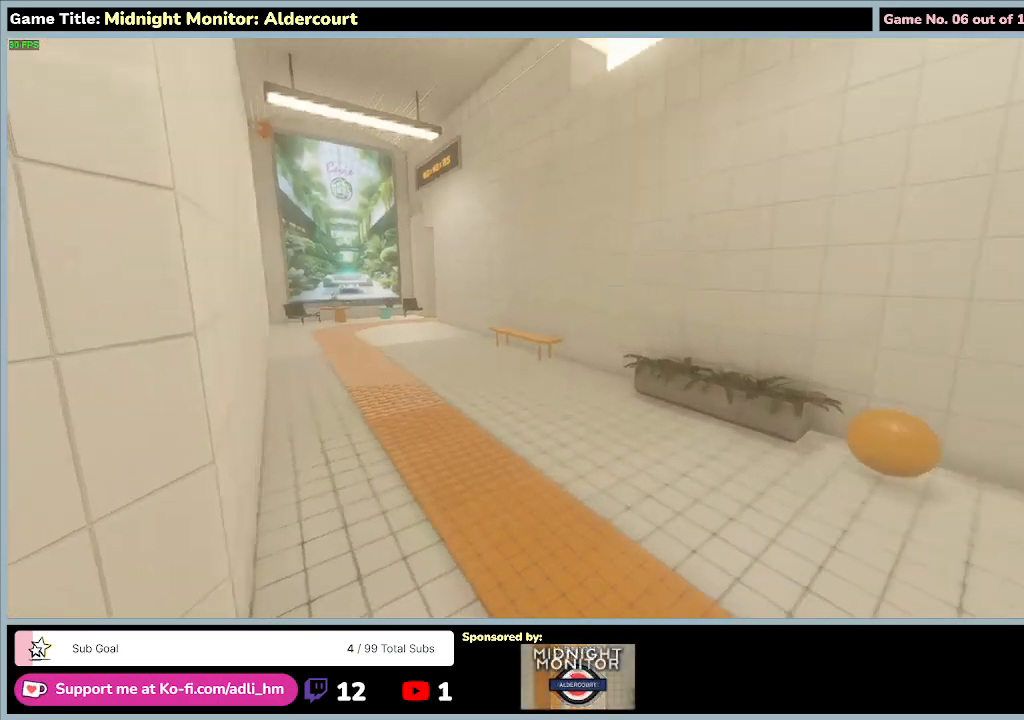
{"keys": ["shift", "w"], "events": []}
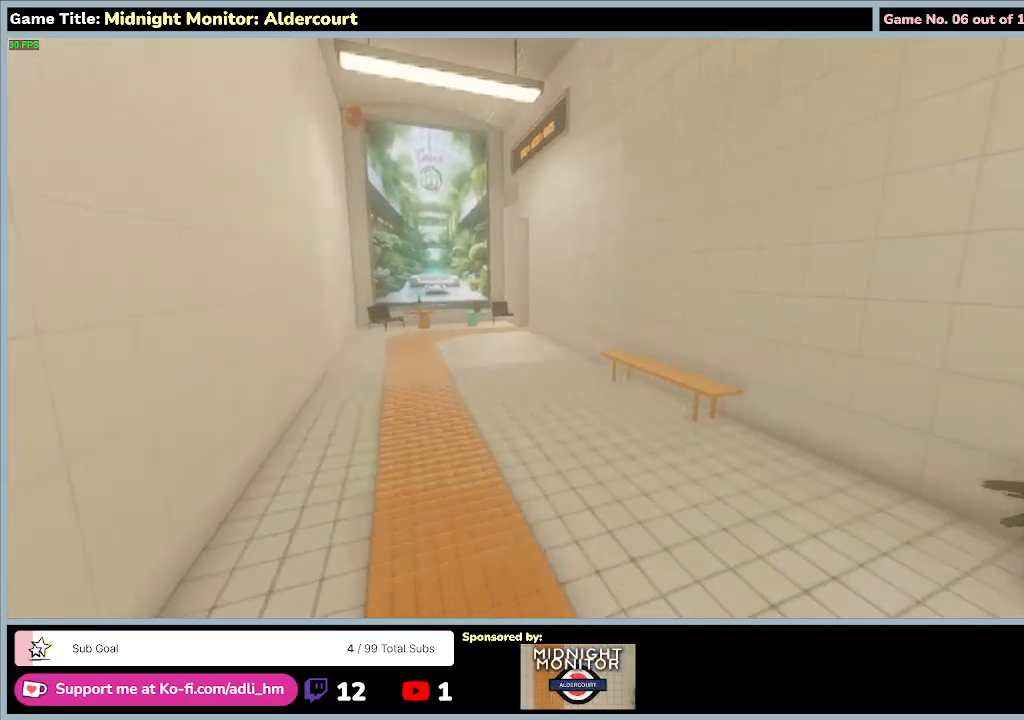
{"keys": ["shift", "w"], "events": []}
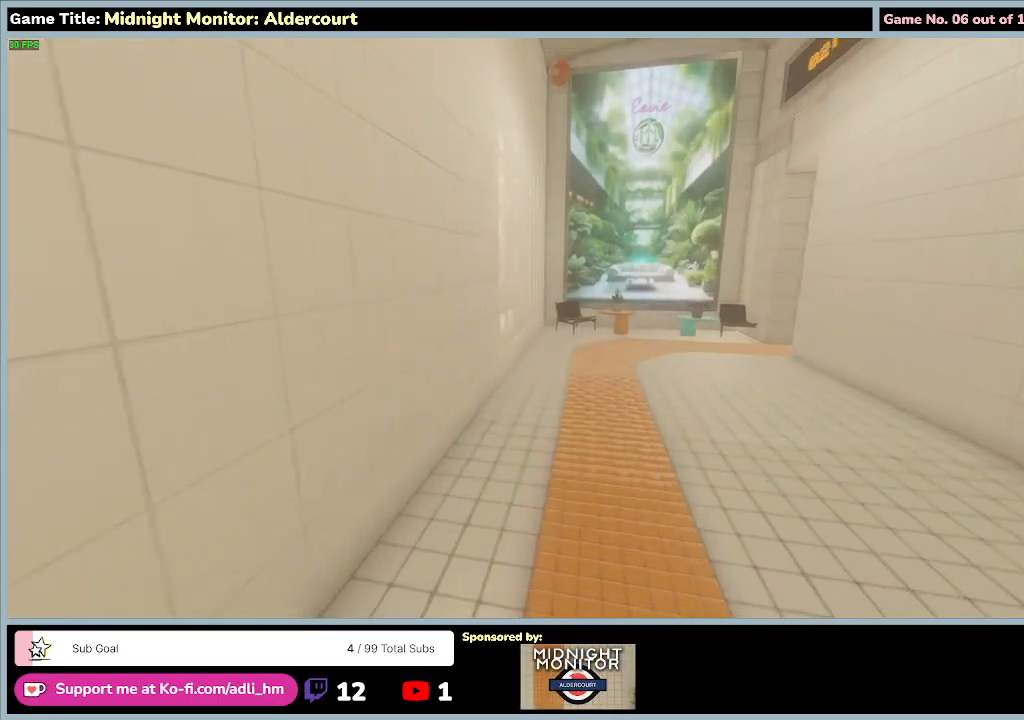
{"keys": [], "events": [[267, "w", "up"], [333, "shift", "up"]]}